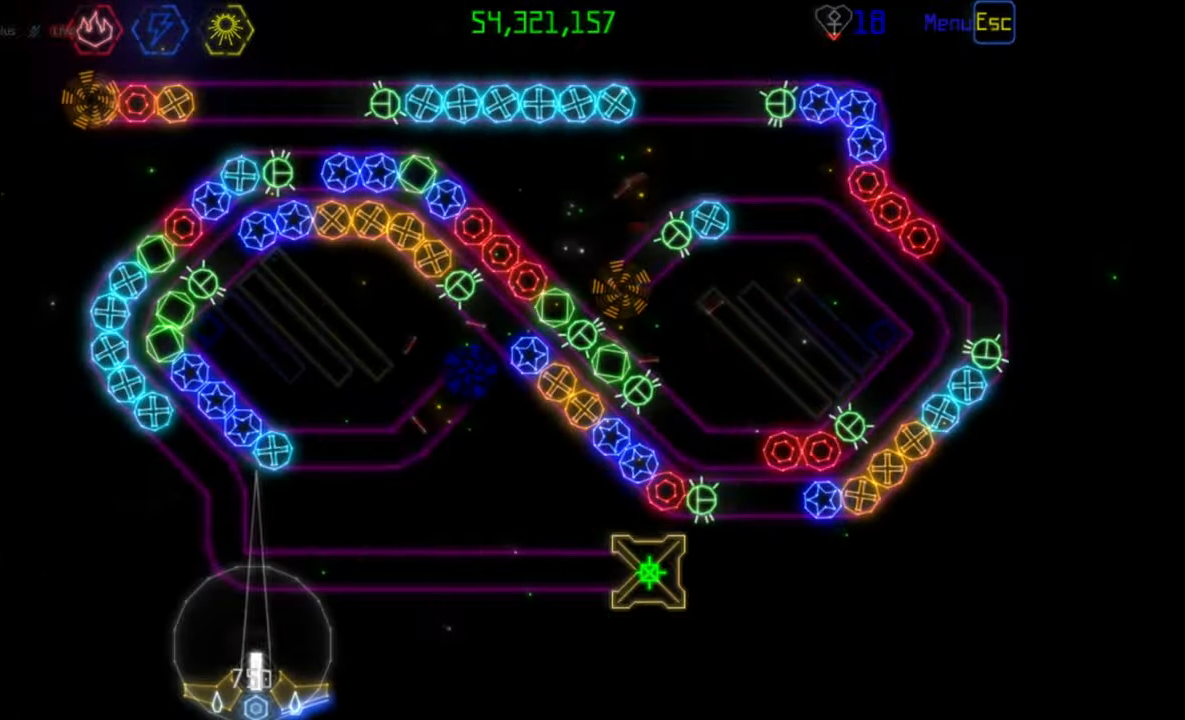
Gameplay with keyboard and mouse; each line is a JSON object with the keys and mouse buttons held at the frame after it. "events" lists presses ("down") and releases ("up") of "mouse_left", "mouse_wheel", "mouse_right", "mouse_mb4" and "mouse_mb5" between this image and that frame as [ms after this image, input, new state], when the widget could be followed in between. "mouse_left", "mouse_wheel", "mouse_right", "mouse_mb4", "mouse_mb5" = the "left", "wheel", "right", "mb4", "mb5" buttons of the "mouse" list. No other keys are recorded. "wheel" means that the mouse wheel is clicked or scrolled. Mouse movement is not recorded.
{"keys": [], "mouse": [], "events": [[233, "mouse_left", "down"], [317, "mouse_left", "up"]]}
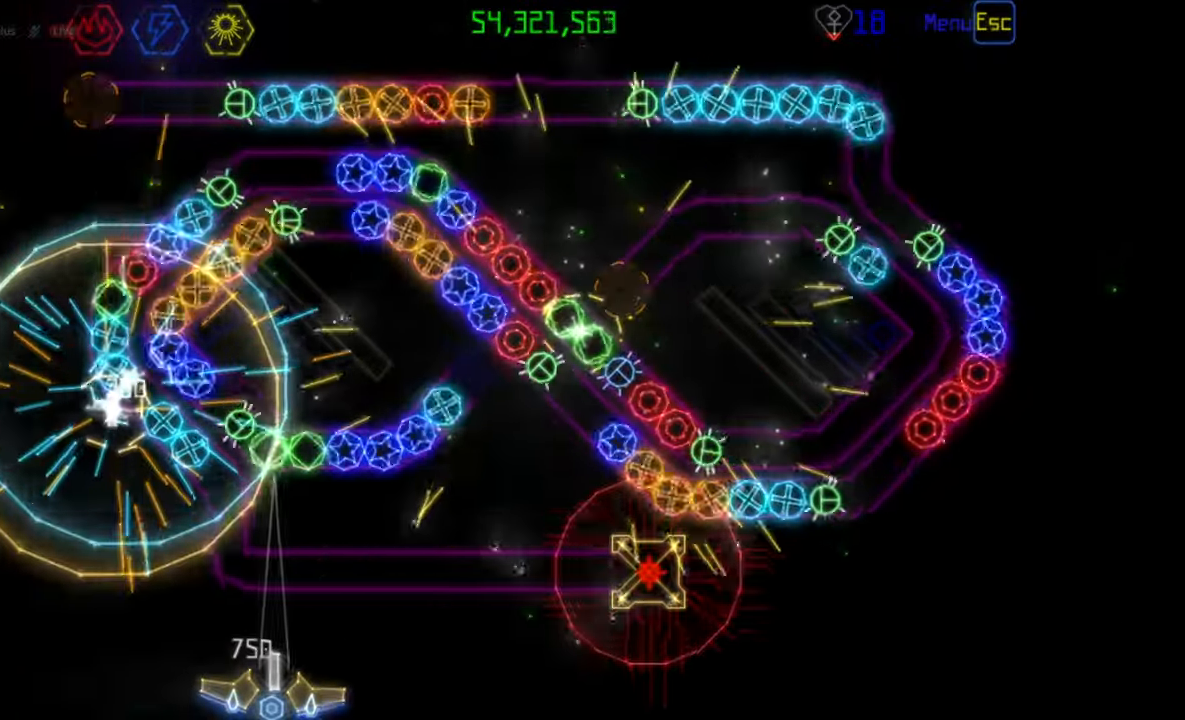
{"keys": [], "mouse": [], "events": []}
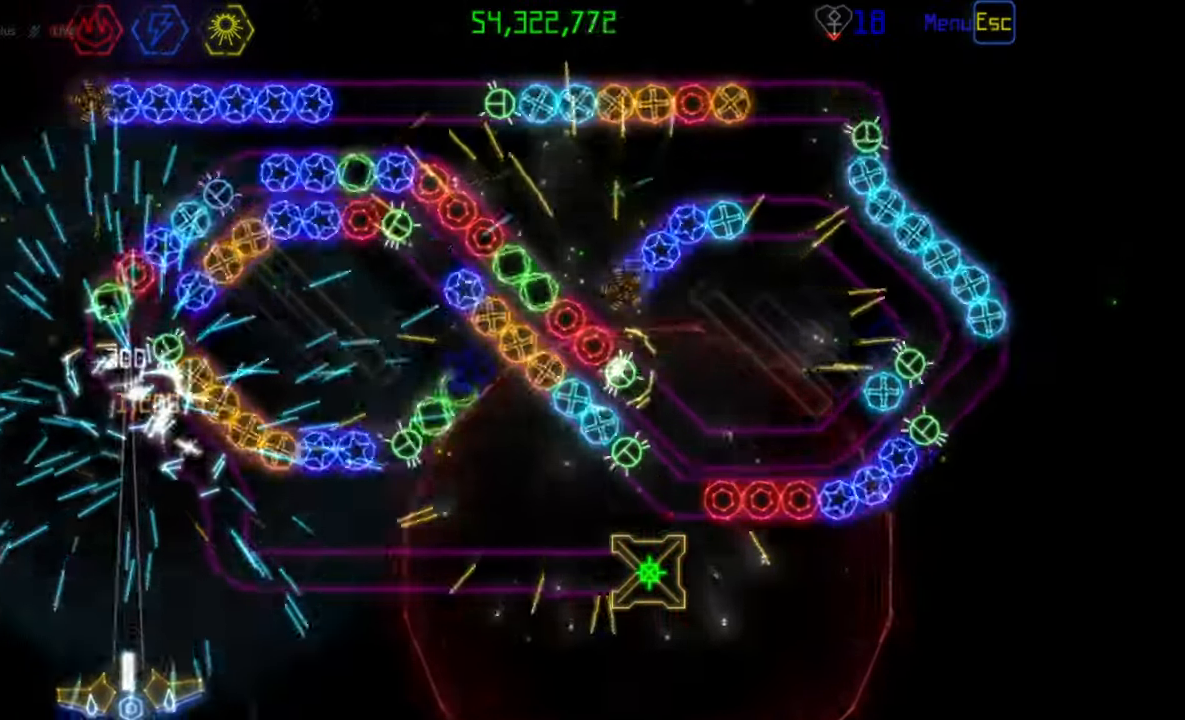
{"keys": [], "mouse": [], "events": [[117, "mouse_left", "down"], [217, "mouse_left", "up"], [300, "mouse_left", "down"], [383, "mouse_left", "up"]]}
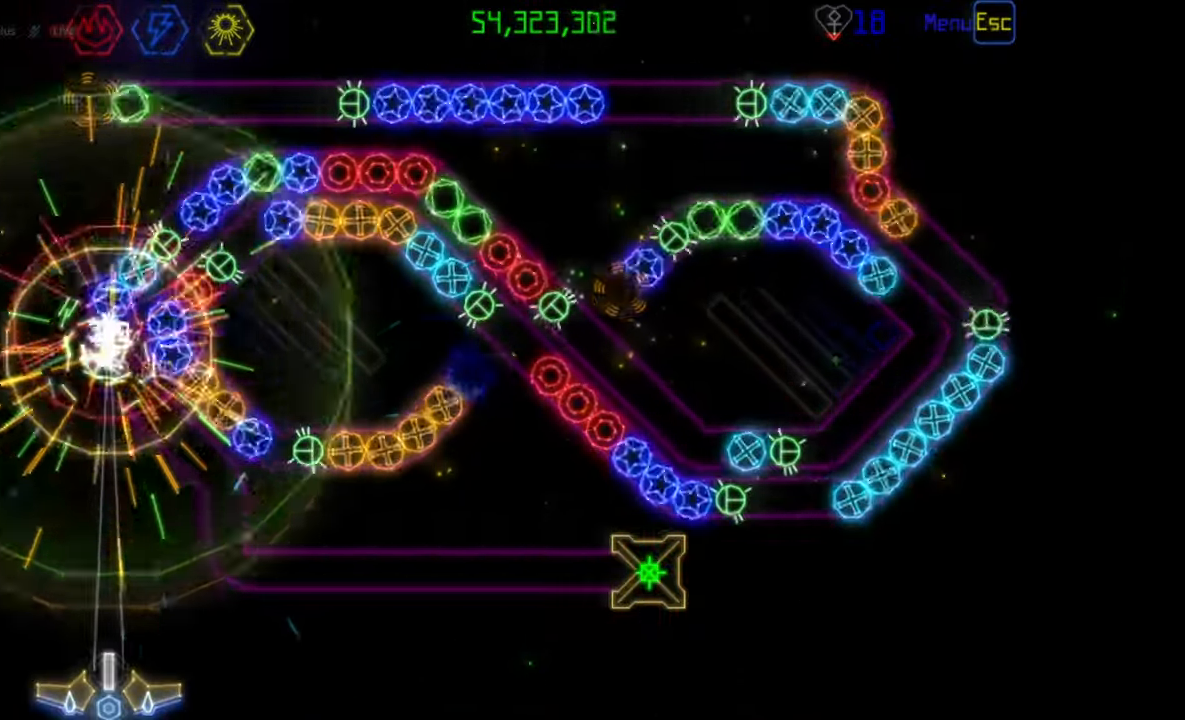
{"keys": [], "mouse": [], "events": [[200, "mouse_left", "down"], [300, "mouse_left", "up"], [350, "mouse_left", "down"], [433, "mouse_left", "up"]]}
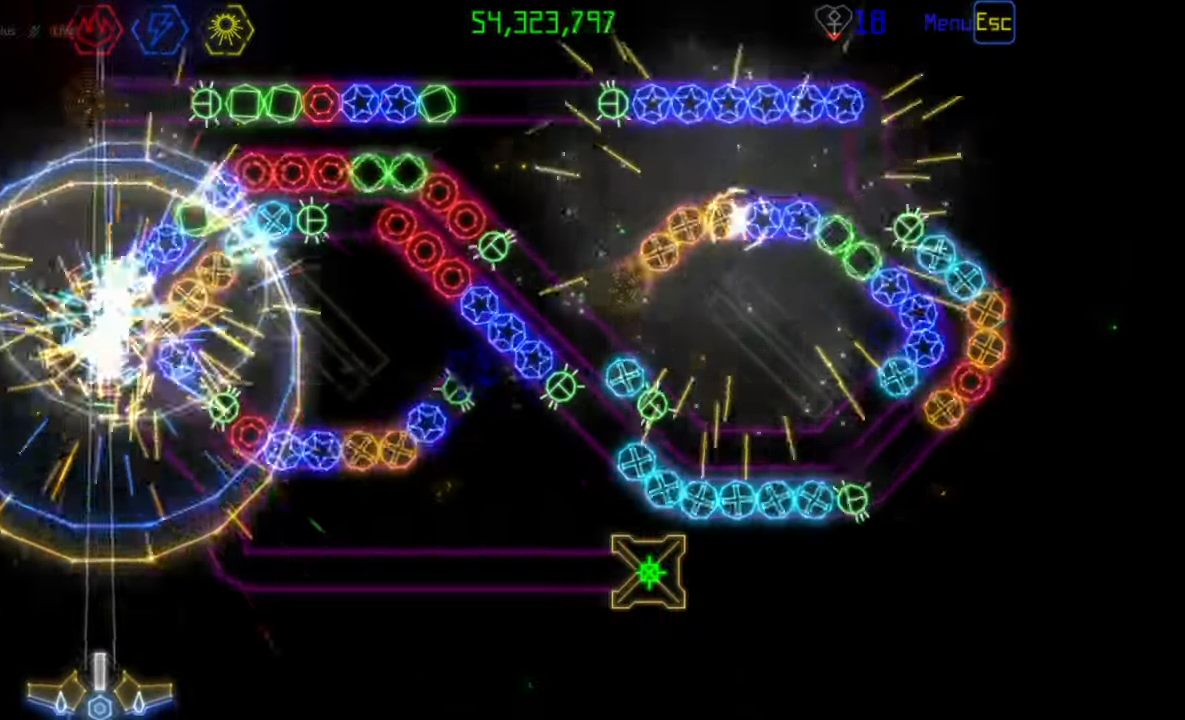
{"keys": [], "mouse": [], "events": []}
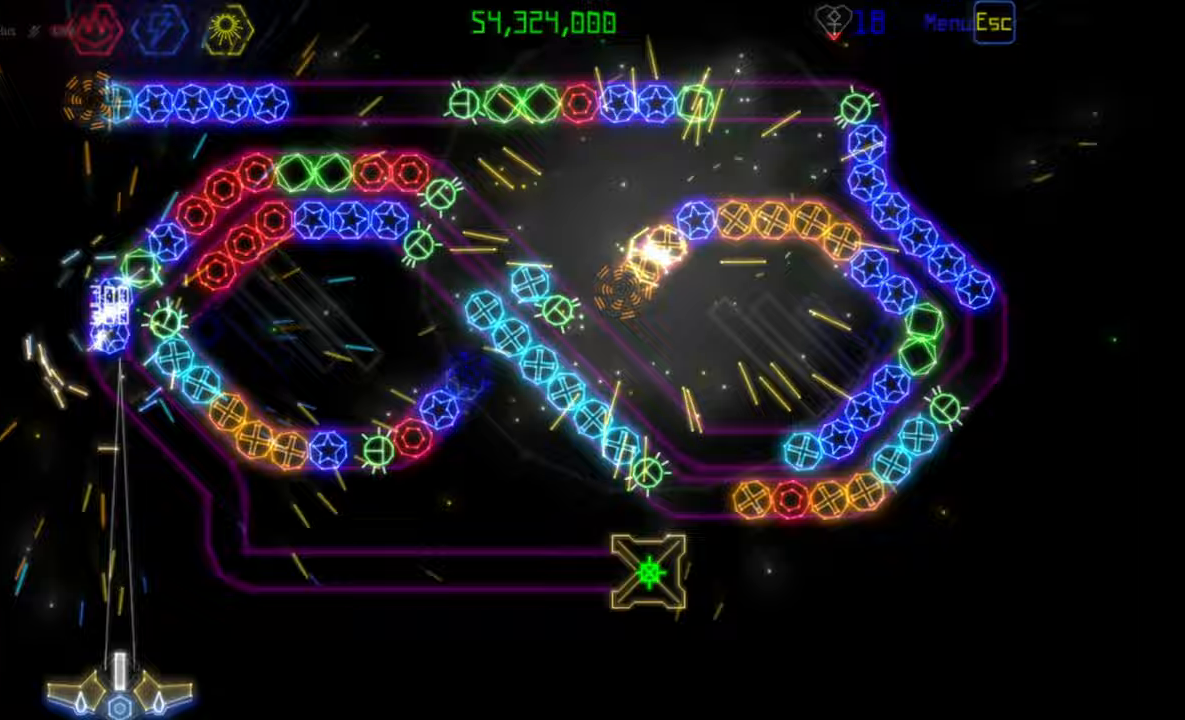
{"keys": [], "mouse": [], "events": []}
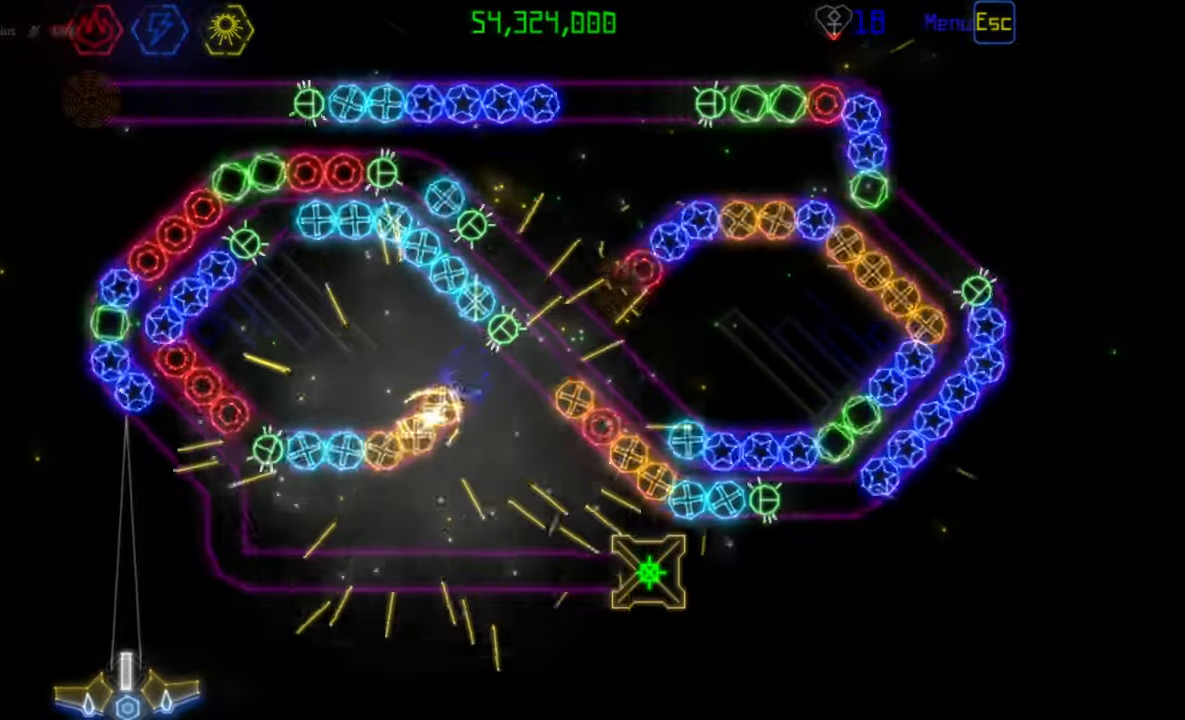
{"keys": [], "mouse": [], "events": [[367, "mouse_left", "down"], [433, "mouse_left", "up"]]}
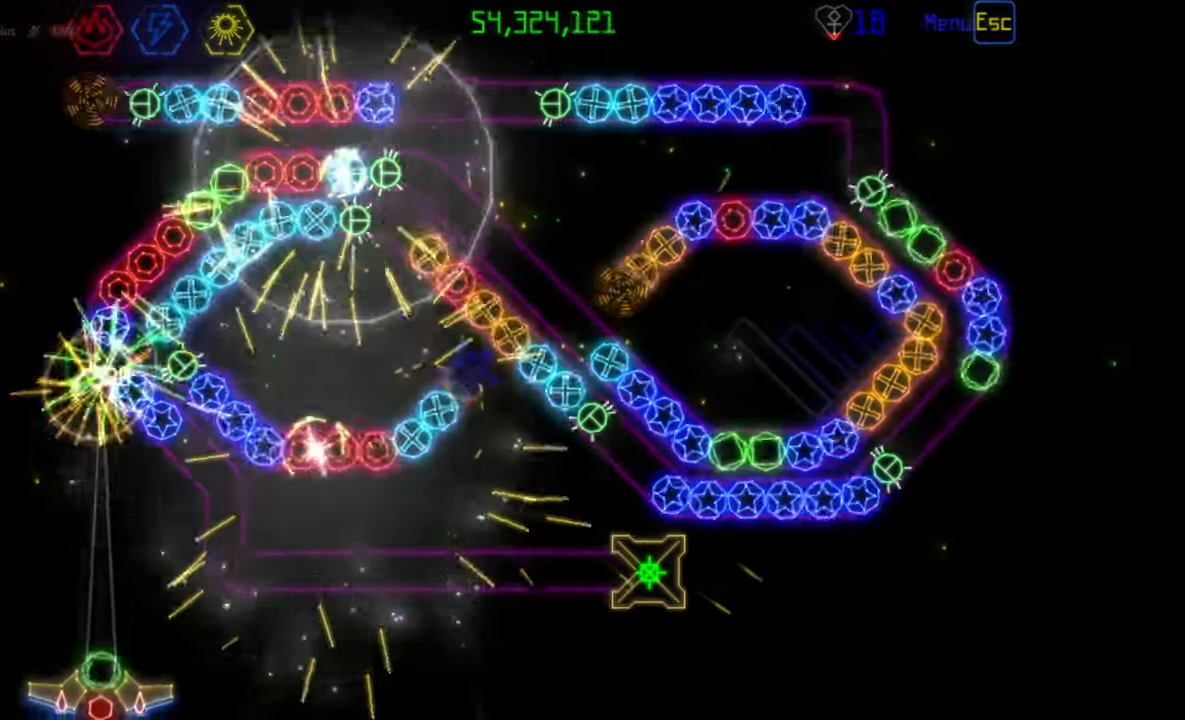
{"keys": [], "mouse": [], "events": []}
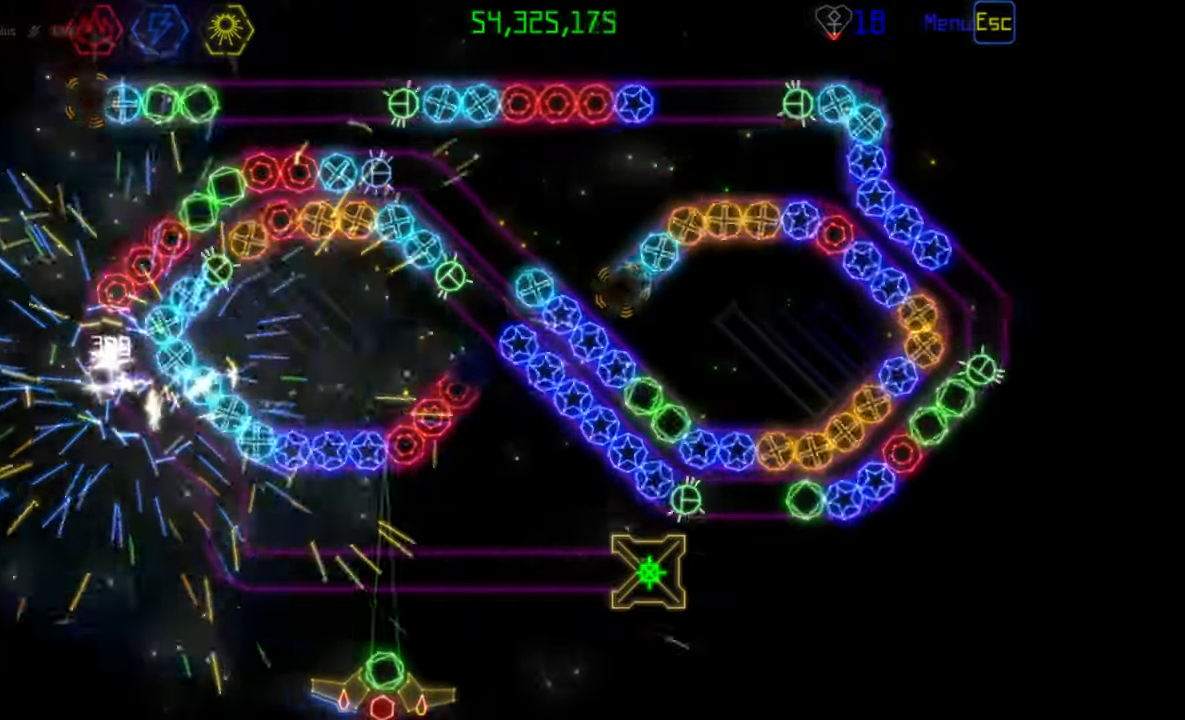
{"keys": [], "mouse": [], "events": [[67, "mouse_right", "down"], [117, "mouse_right", "up"], [167, "mouse_left", "down"], [217, "mouse_left", "up"]]}
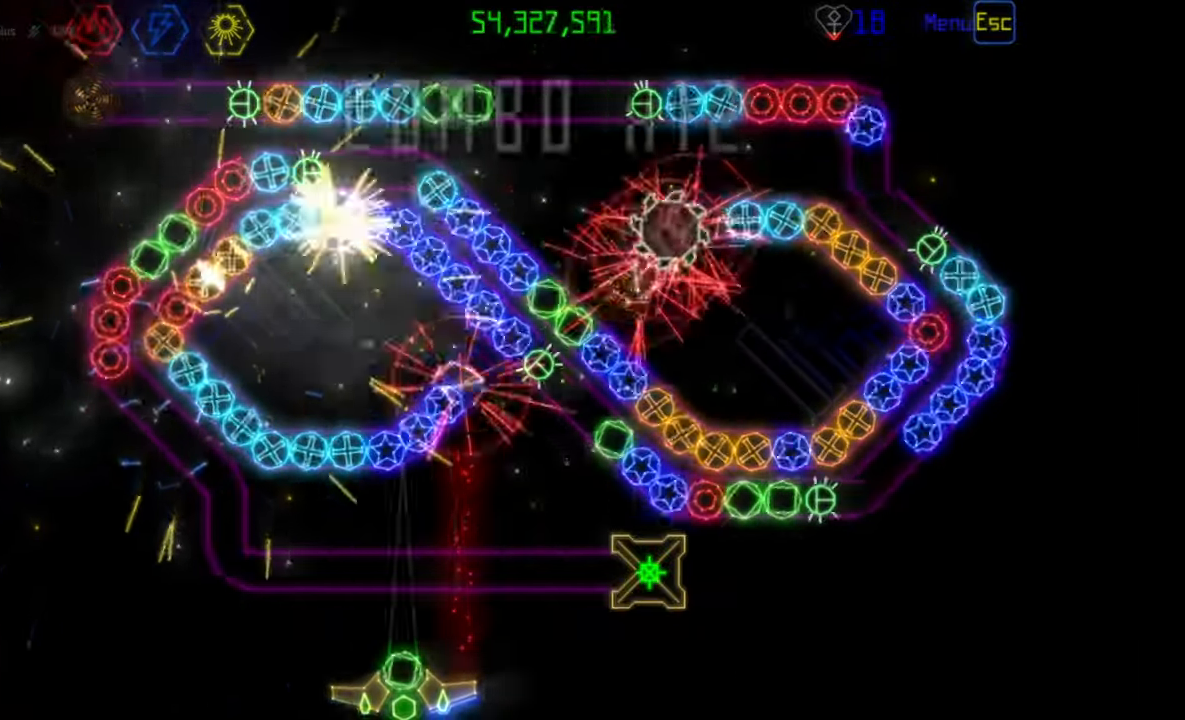
{"keys": [], "mouse": [], "events": [[317, "mouse_right", "down"], [417, "mouse_right", "up"]]}
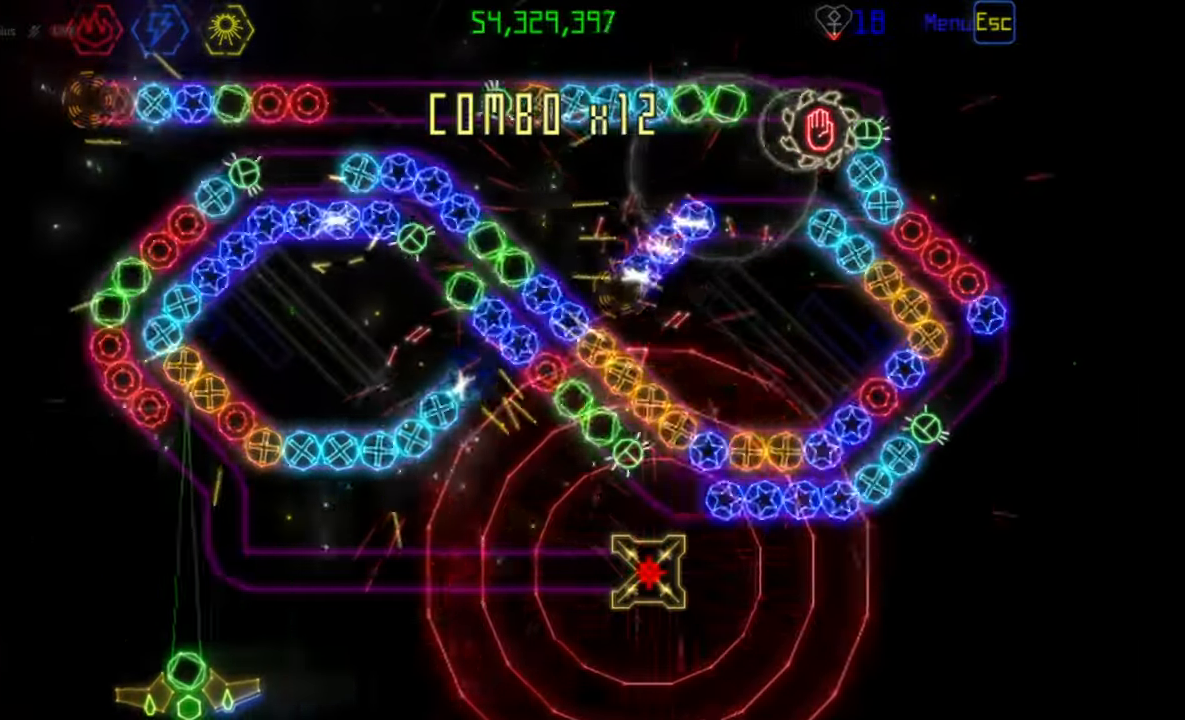
{"keys": [], "mouse": [], "events": [[350, "mouse_left", "down"], [433, "mouse_left", "up"]]}
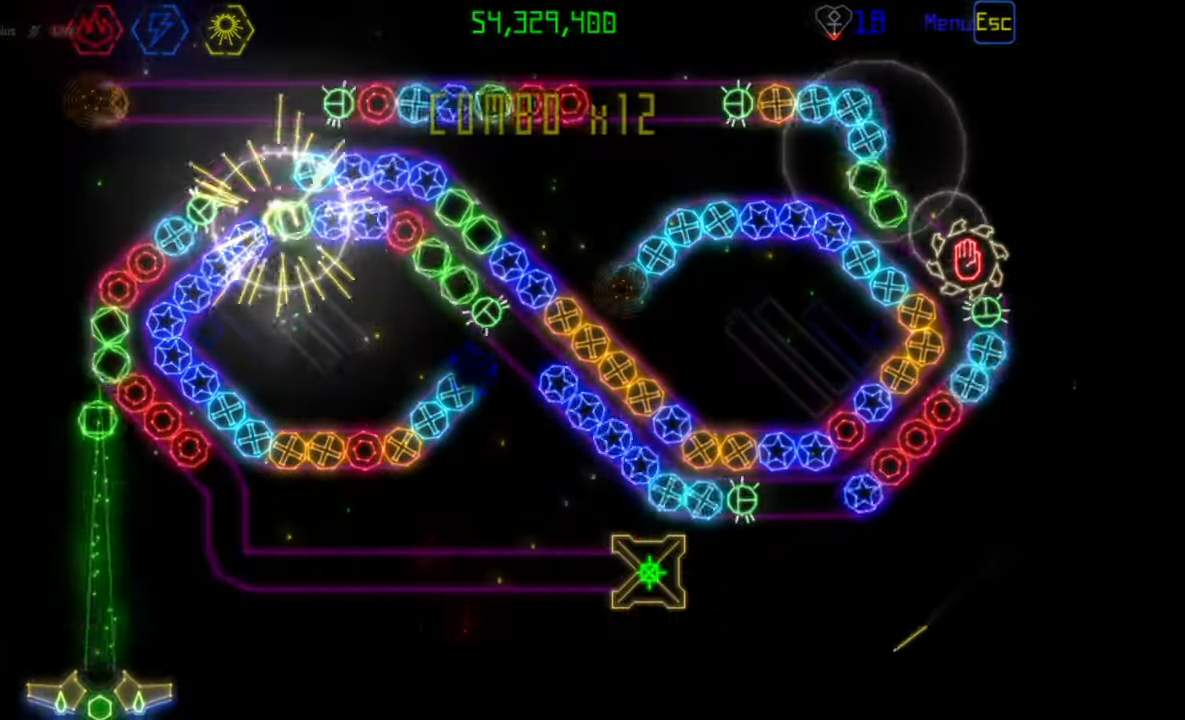
{"keys": [], "mouse": [], "events": []}
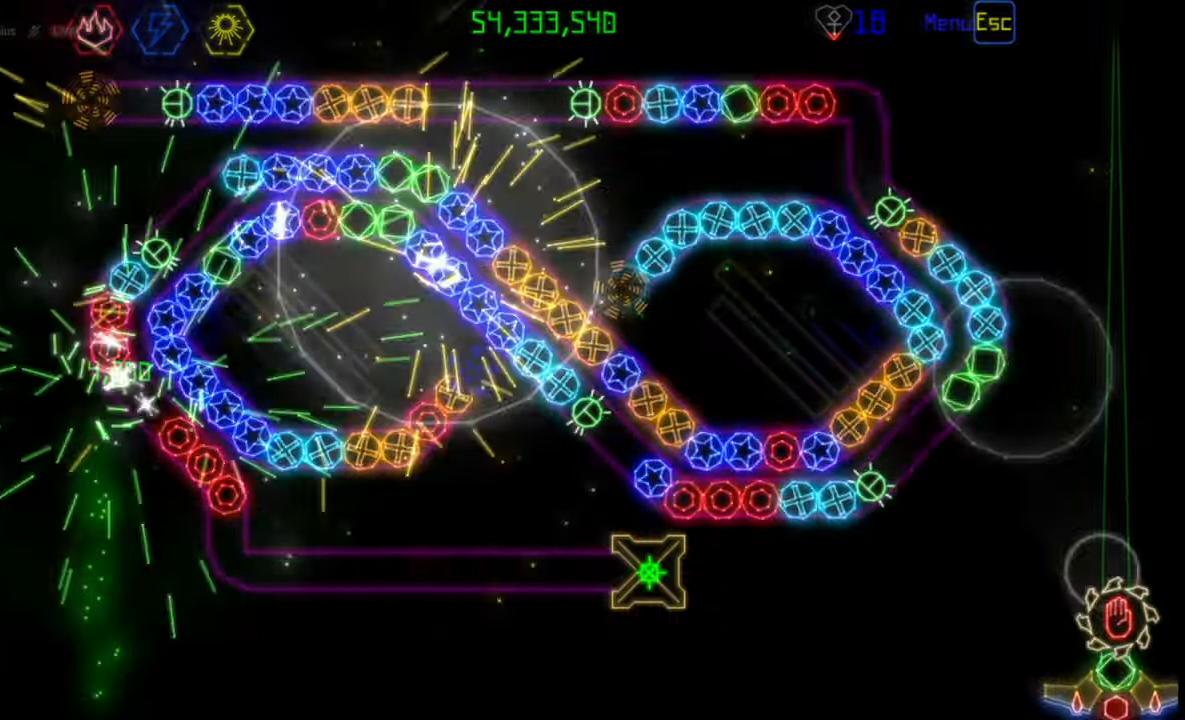
{"keys": [], "mouse": ["right"], "events": [[483, "mouse_right", "down"]]}
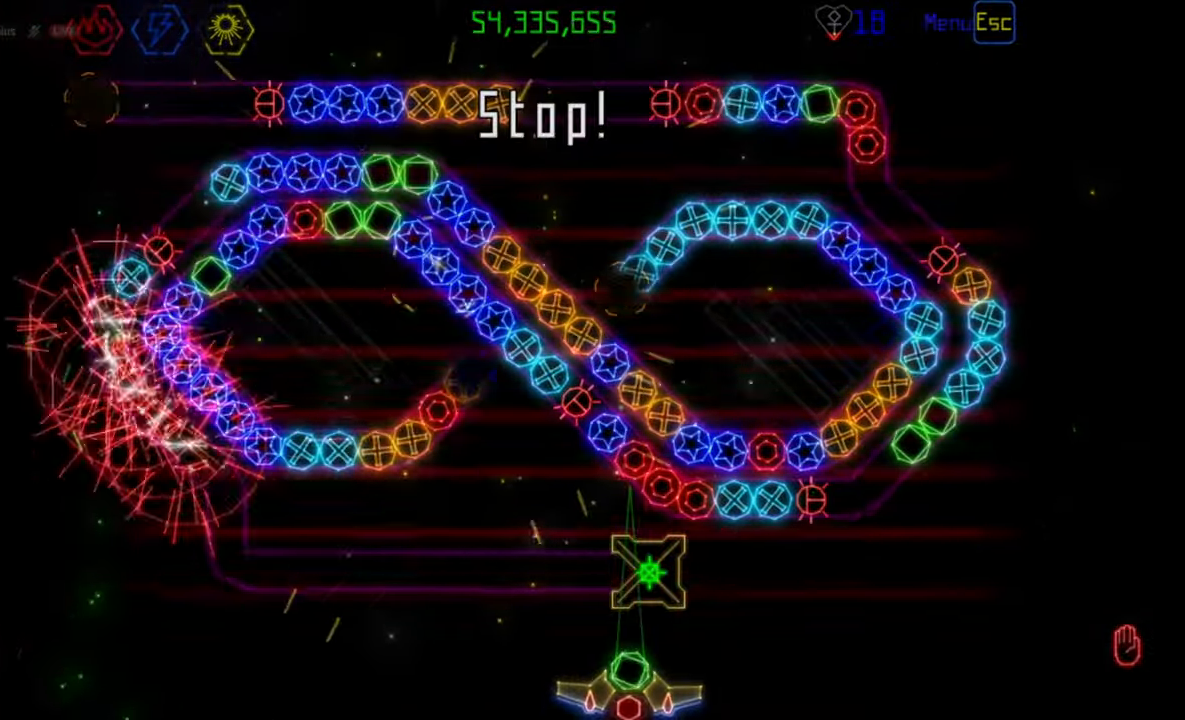
{"keys": [], "mouse": [], "events": [[50, "mouse_right", "up"], [183, "mouse_left", "down"], [250, "mouse_left", "up"]]}
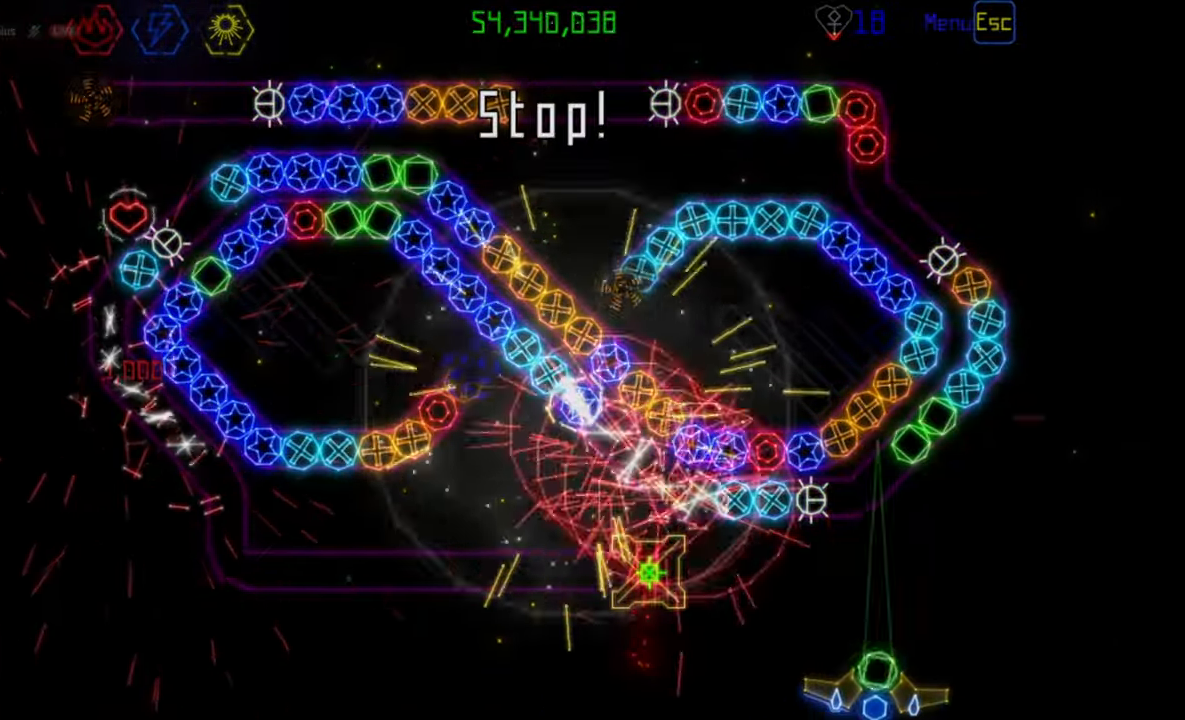
{"keys": [], "mouse": [], "events": [[217, "mouse_left", "down"], [283, "mouse_left", "up"]]}
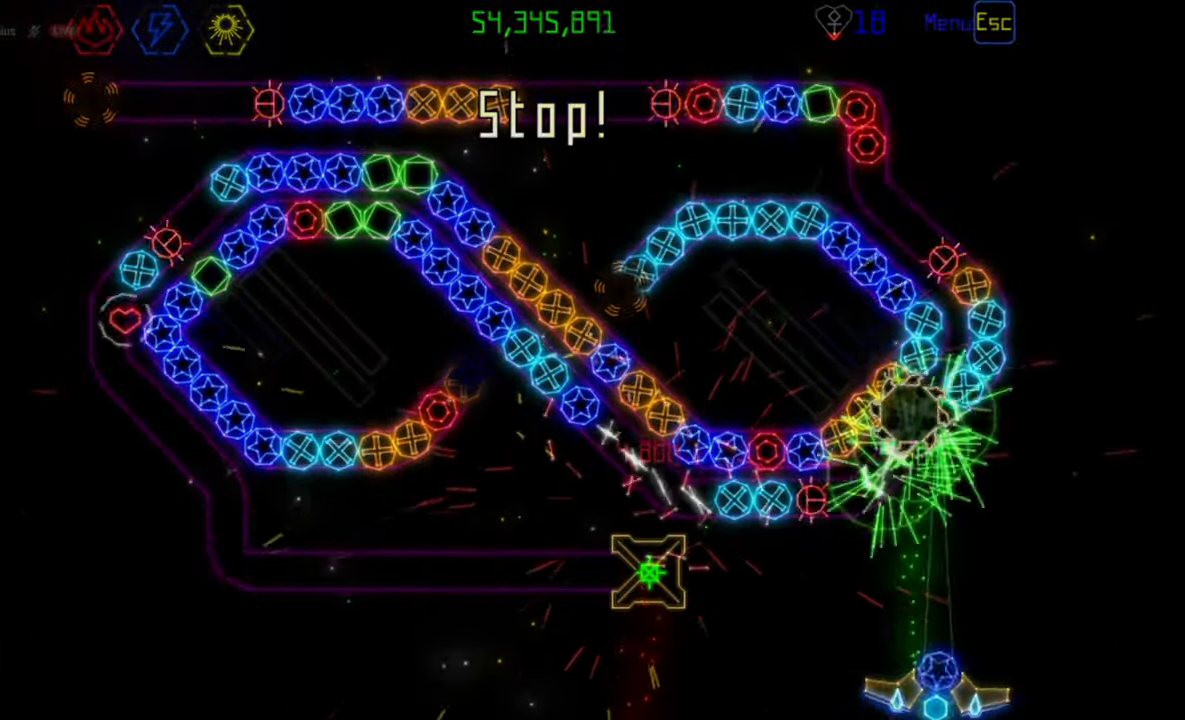
{"keys": [], "mouse": [], "events": []}
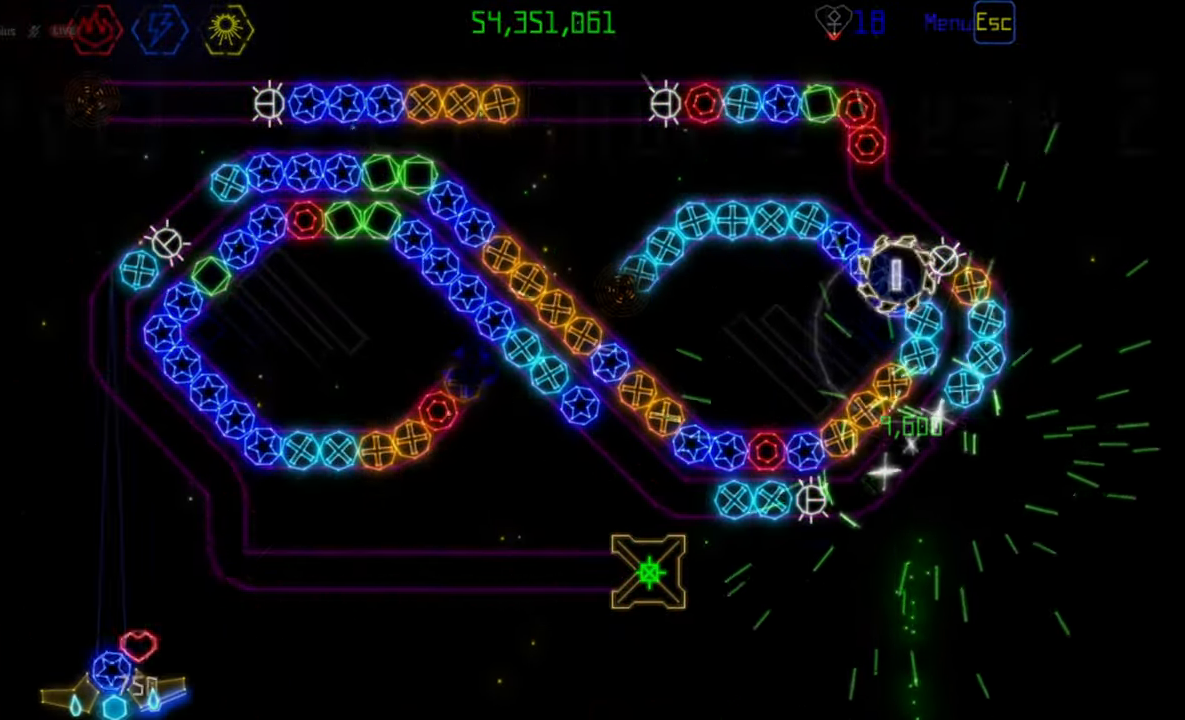
{"keys": [], "mouse": [], "events": [[183, "mouse_left", "down"], [267, "mouse_left", "up"]]}
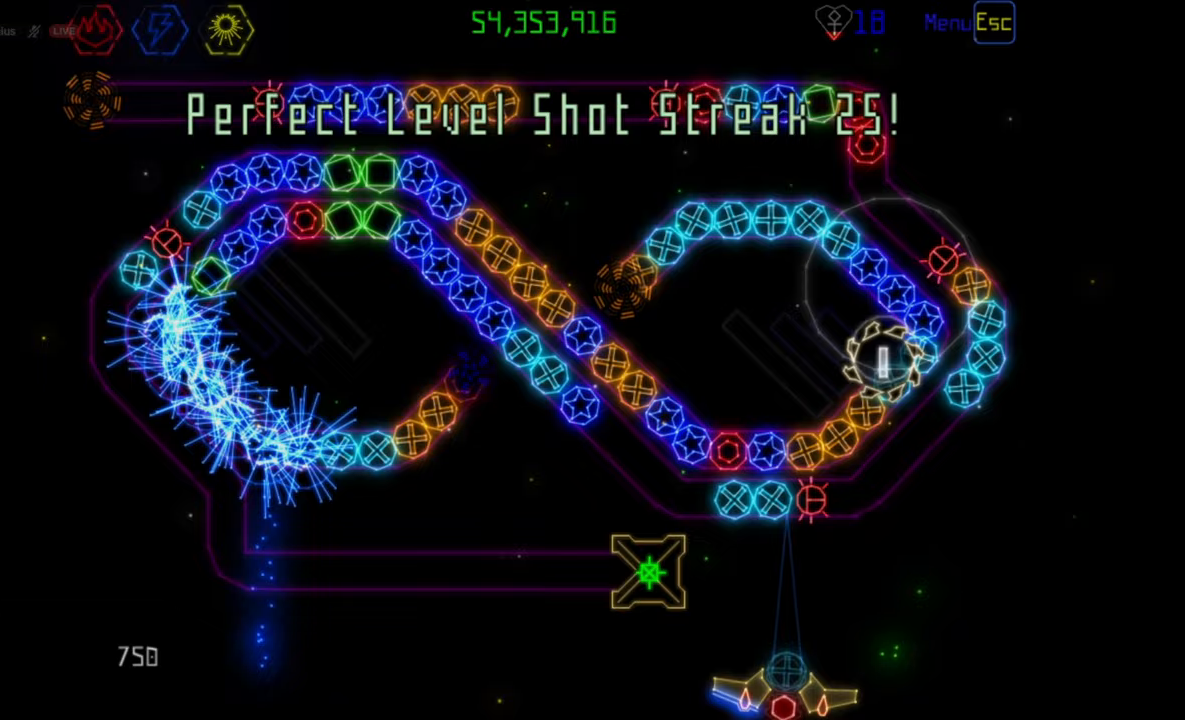
{"keys": [], "mouse": [], "events": []}
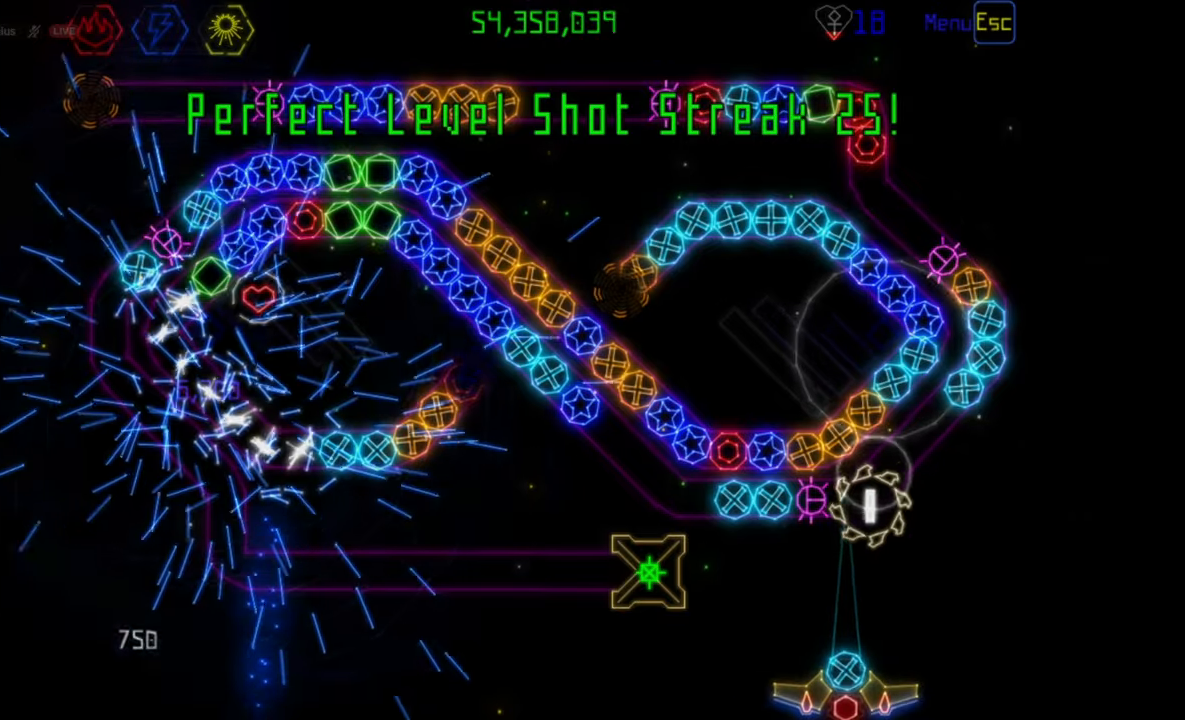
{"keys": [], "mouse": [], "events": [[383, "mouse_right", "down"], [483, "mouse_right", "up"]]}
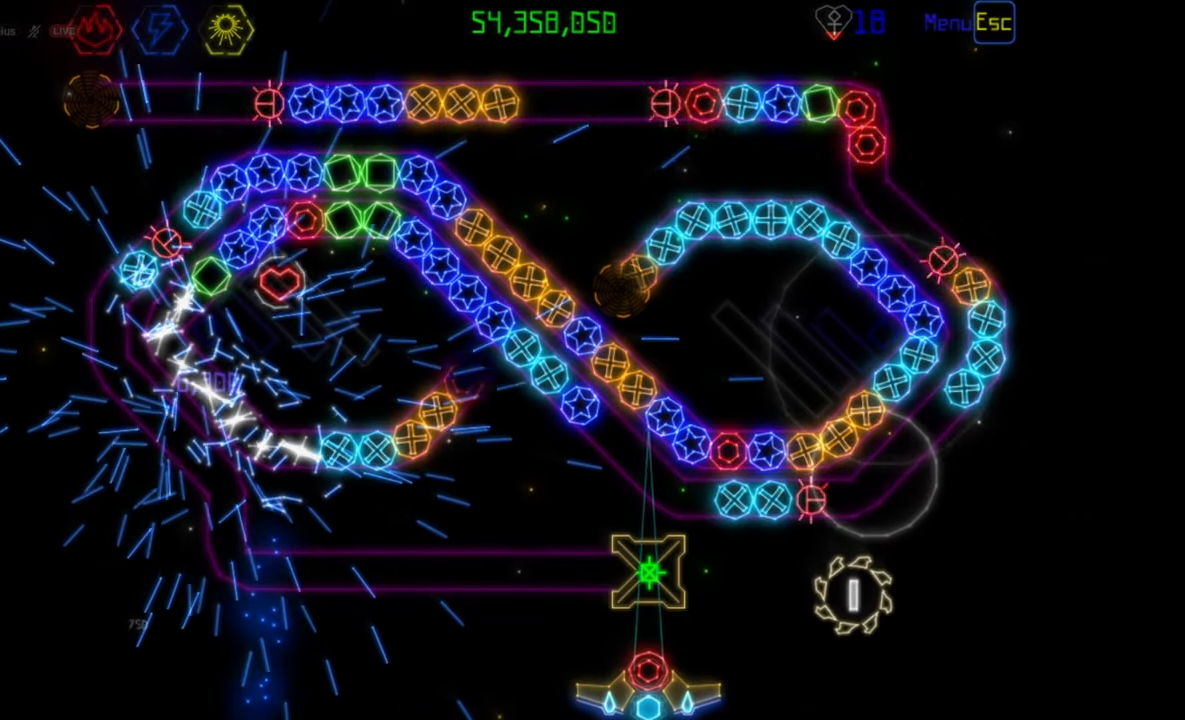
{"keys": [], "mouse": [], "events": []}
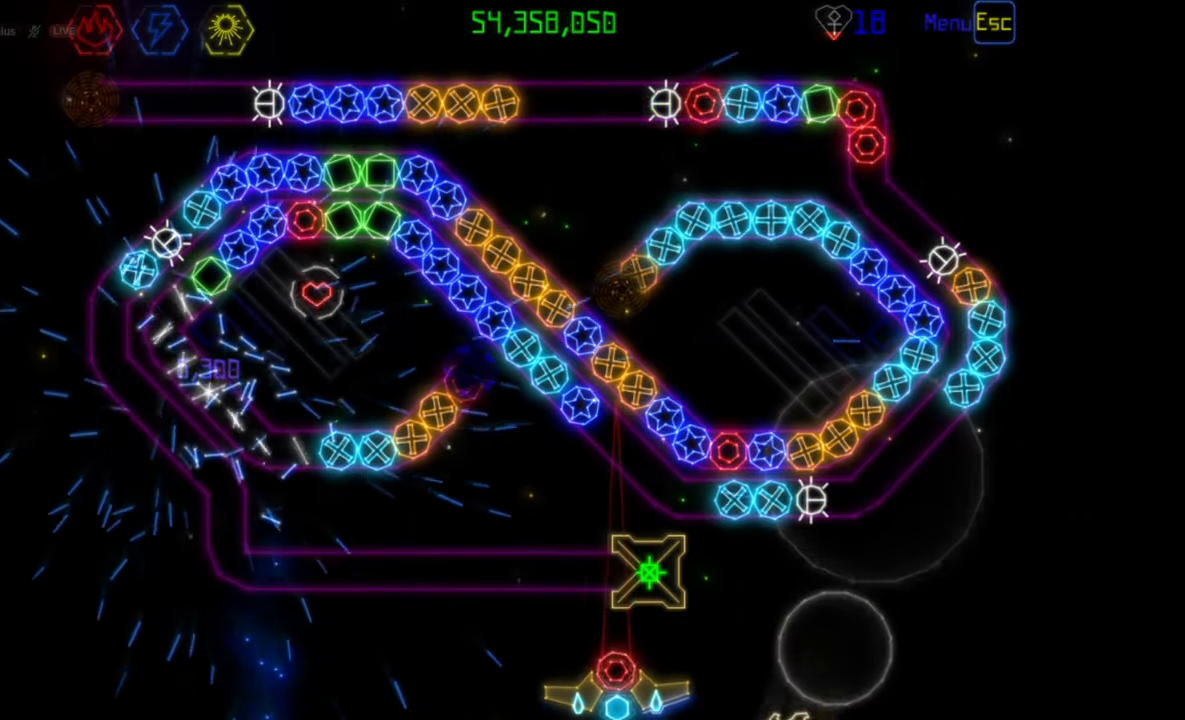
{"keys": [], "mouse": ["right"], "events": [[467, "mouse_right", "down"]]}
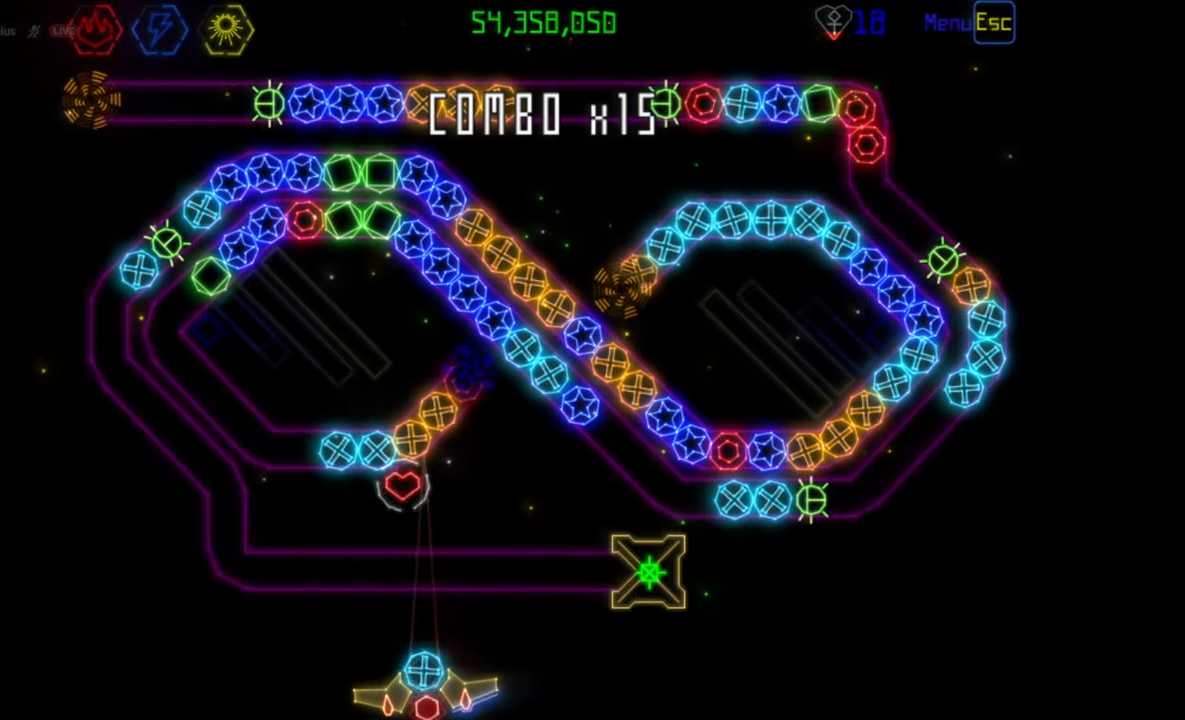
{"keys": [], "mouse": [], "events": [[50, "mouse_right", "up"], [133, "mouse_left", "down"], [217, "mouse_left", "up"]]}
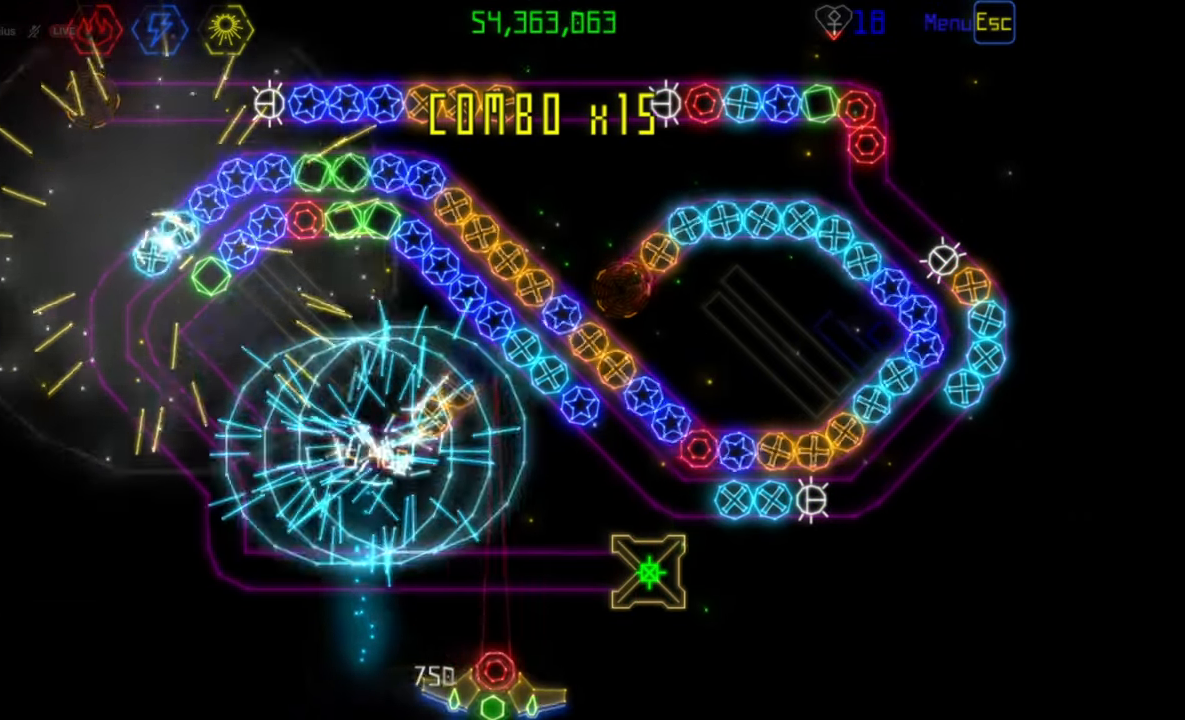
{"keys": [], "mouse": [], "events": [[117, "mouse_right", "down"], [200, "mouse_right", "up"]]}
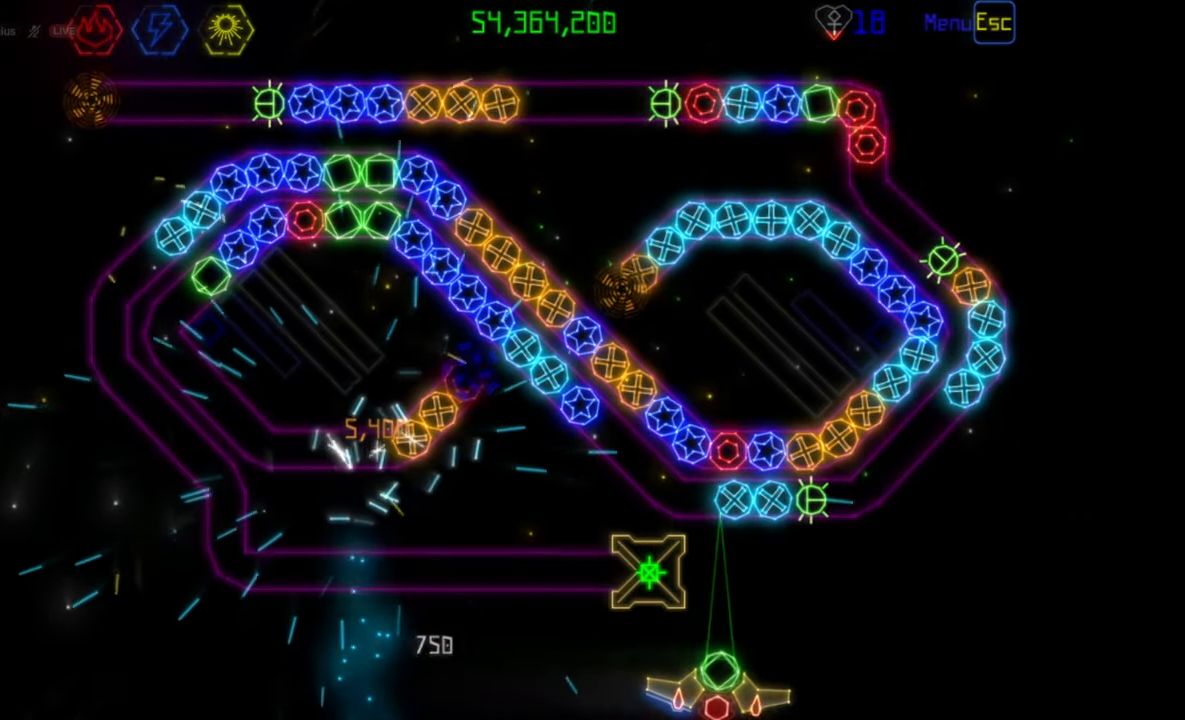
{"keys": [], "mouse": ["left"], "events": [[200, "mouse_right", "down"], [300, "mouse_right", "up"], [433, "mouse_left", "down"]]}
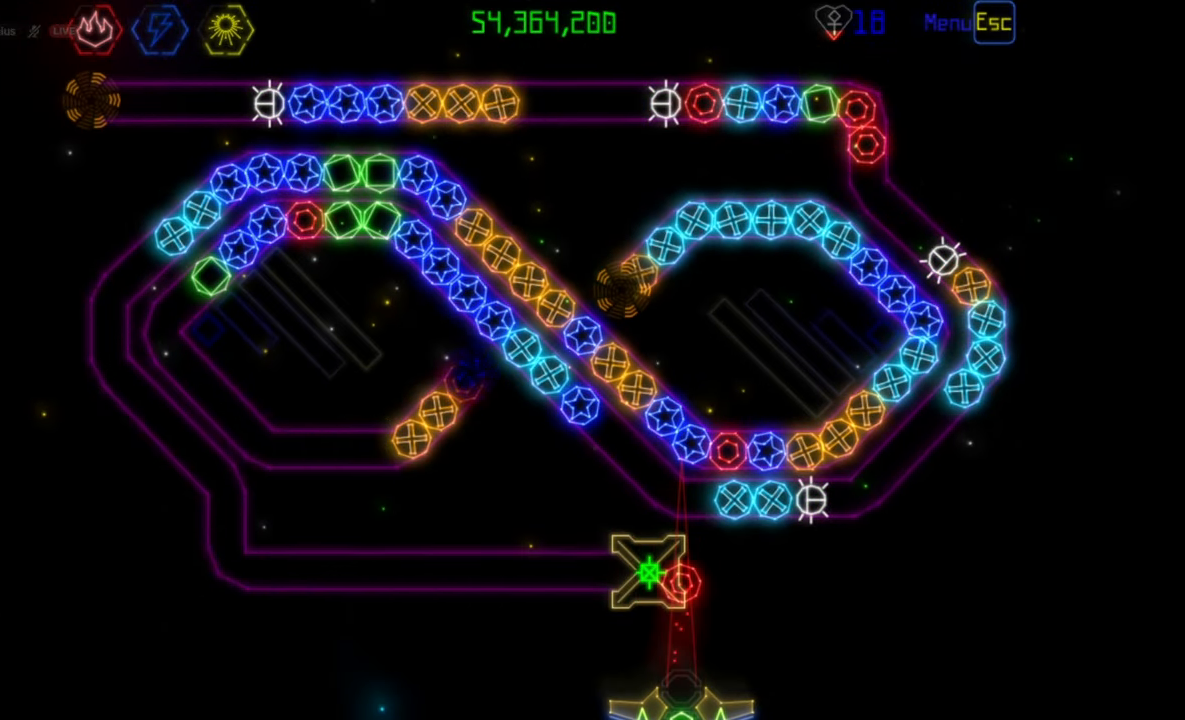
{"keys": [], "mouse": [], "events": [[33, "mouse_left", "up"], [350, "mouse_right", "down"], [433, "mouse_right", "up"]]}
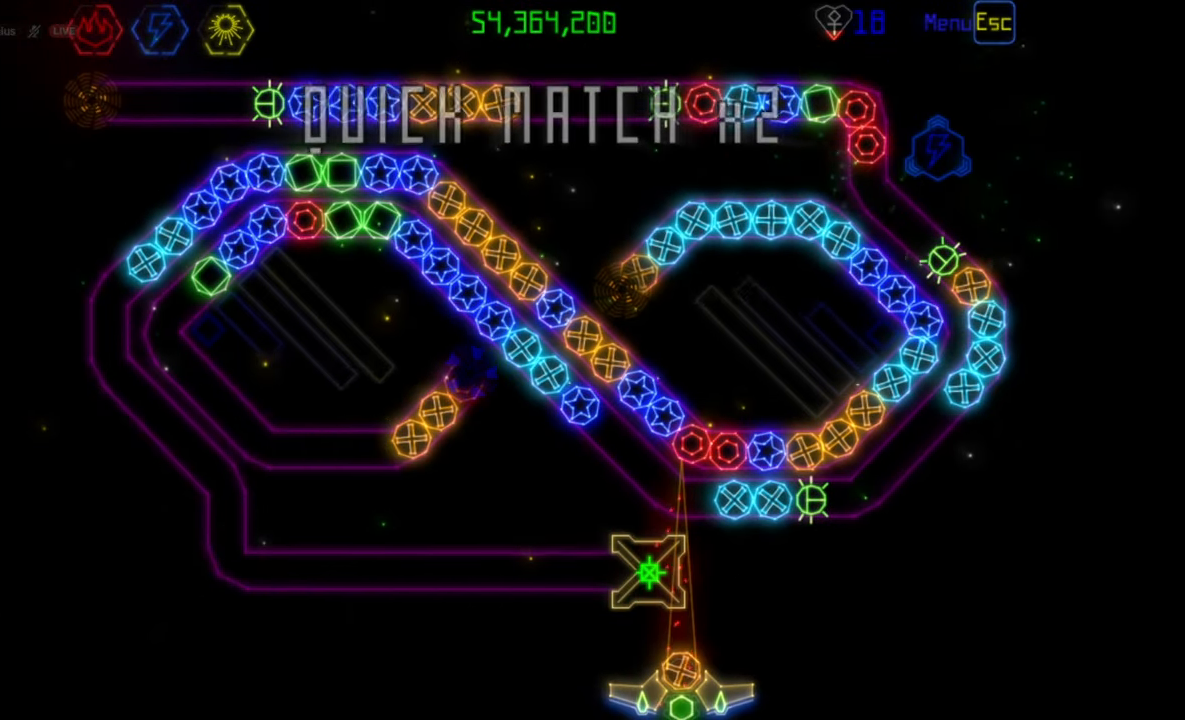
{"keys": [], "mouse": [], "events": []}
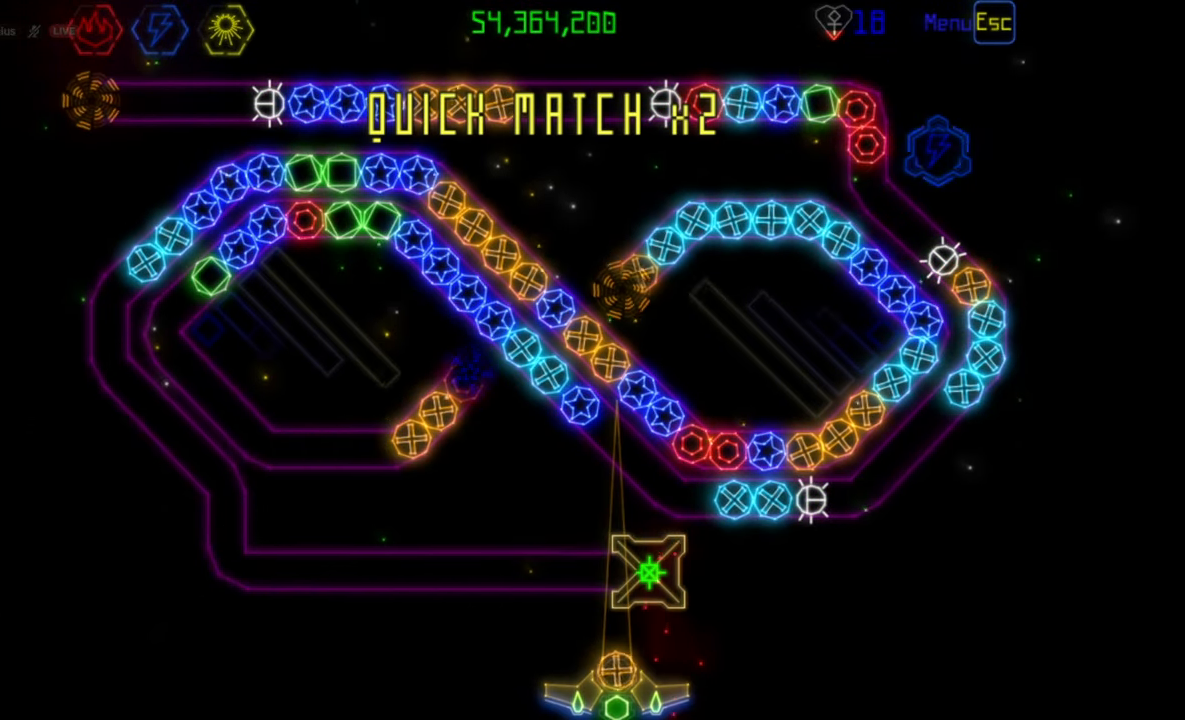
{"keys": [], "mouse": [], "events": [[383, "mouse_left", "down"], [467, "mouse_left", "up"]]}
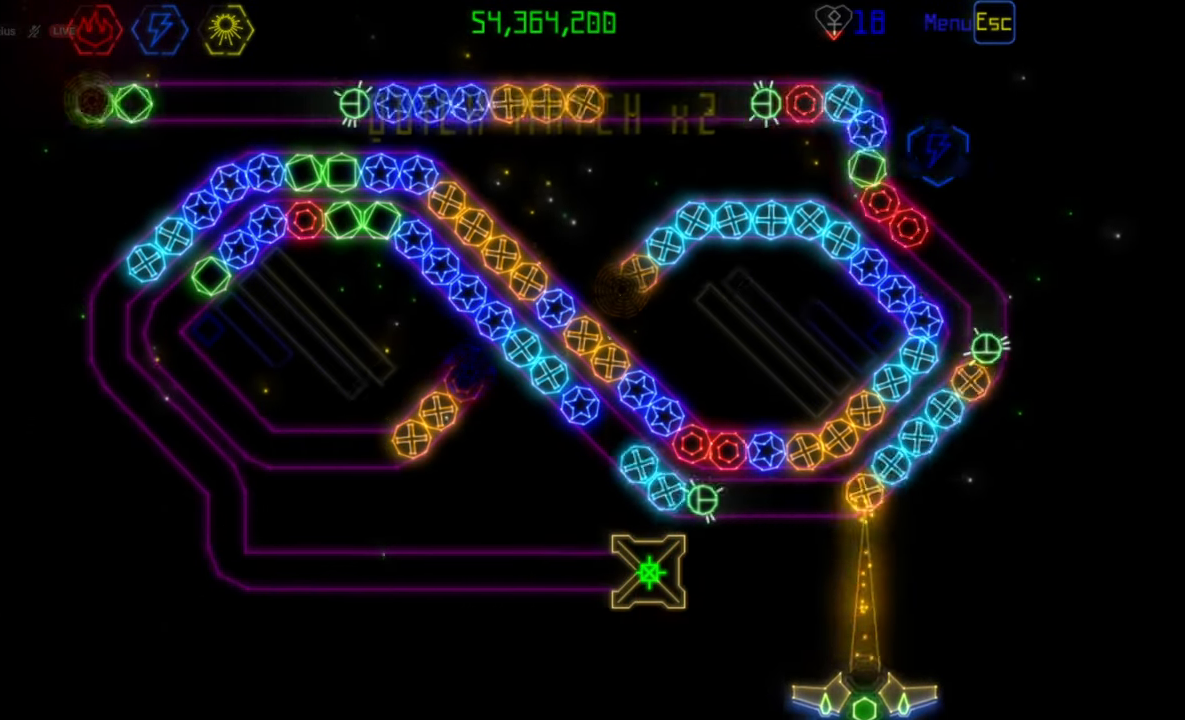
{"keys": [], "mouse": ["right"], "events": [[417, "mouse_right", "down"]]}
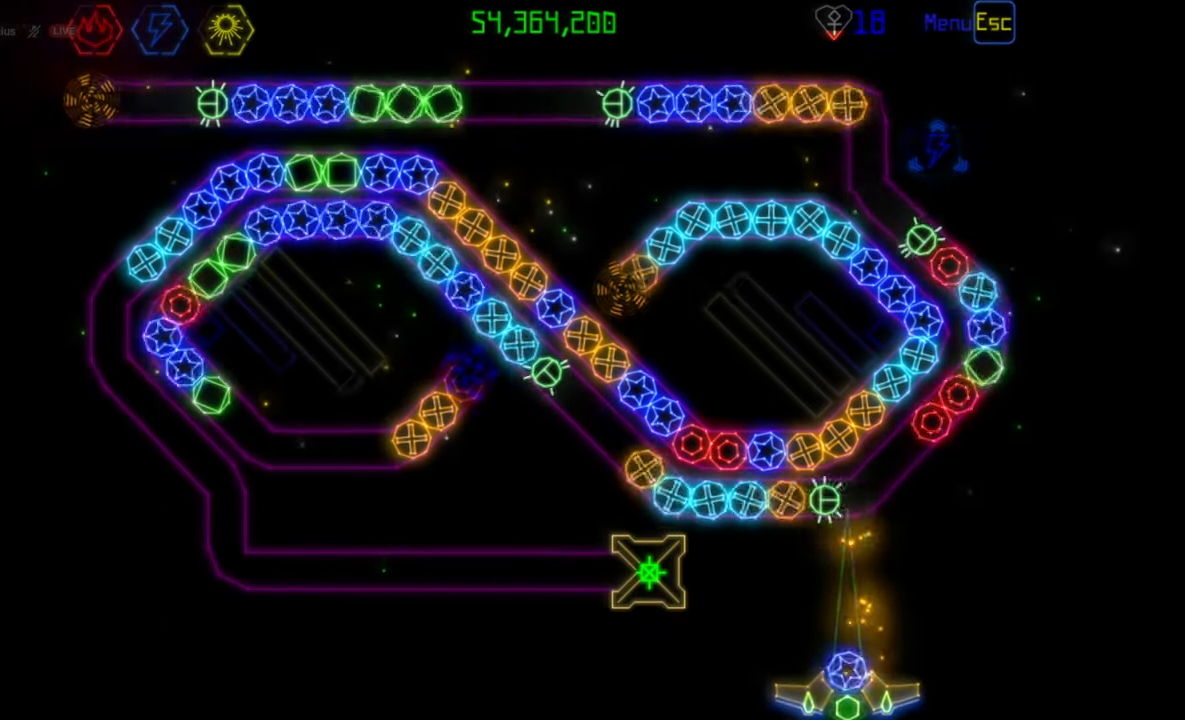
{"keys": [], "mouse": [], "events": [[17, "mouse_right", "up"]]}
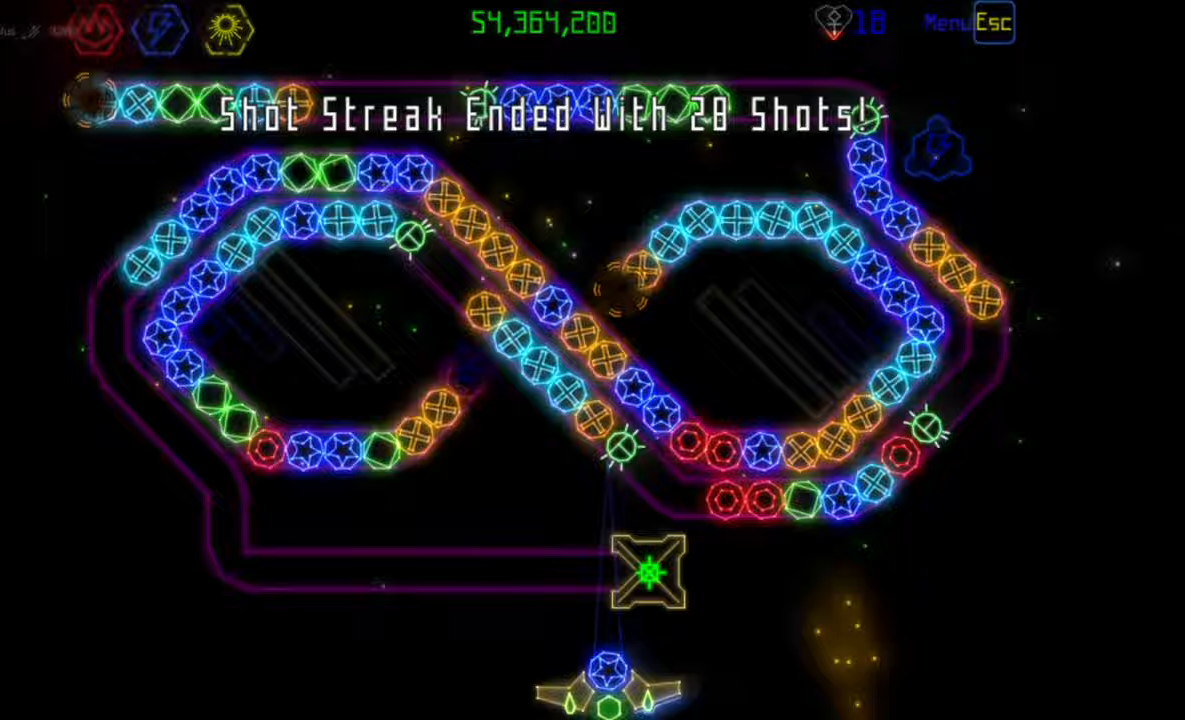
{"keys": [], "mouse": [], "events": [[417, "mouse_left", "down"], [500, "mouse_left", "up"]]}
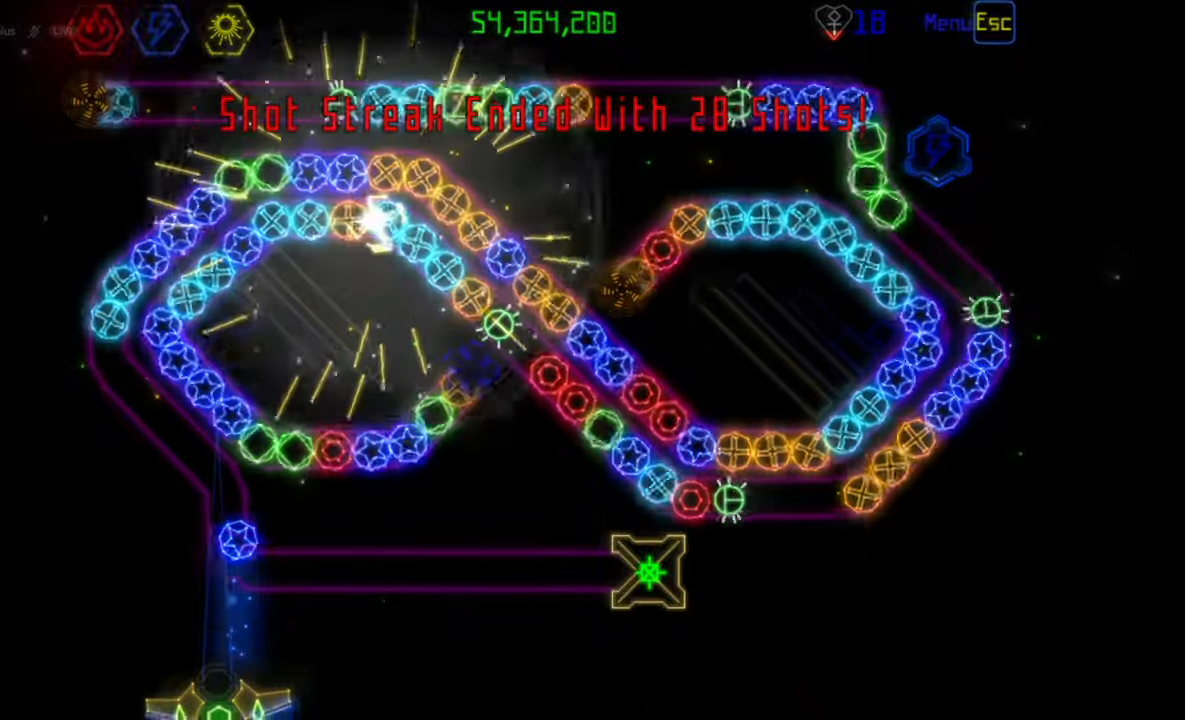
{"keys": [], "mouse": [], "events": [[383, "mouse_left", "down"], [450, "mouse_left", "up"]]}